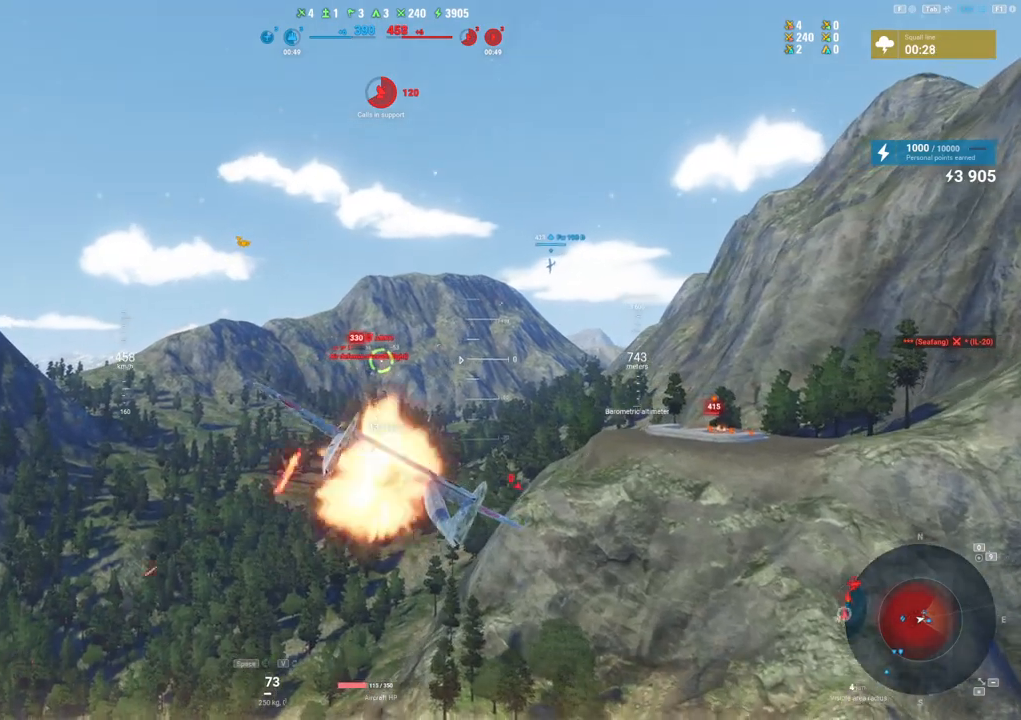
Gameplay with keyboard and mouse; each line is a JSON object with the keys and mouse buttons held at the frame after it. "events" lists presses ("down") and releases ("up") of "1", "2", "3", "4", "5", "a", "alt", "c", "caps_lock", "ctrl", "d", "e", "f", "g", "q", "r", "s", "shift", "space", "t", "tab", "v", "w", "x", "z", "mouse_left", "mouse_wheel" and "mouse_right" between this image and that frame as [ms after this image, input, new state], when the widget could be followed in between. "mouse_left", "mouse_wheel", "mouse_right" = the "left", "wheel", "right" buttons of the "mouse" list. No other keys are recorded. "wheel" means that the mouse wheel is clicked or scrolled. "mouse_move" is the direction in which the mouse moves at that frame (one of eight, or "still"), when it could be read.
{"keys": [], "mouse": ["left"], "mouse_move": "right", "events": [[100, "d", "up"]]}
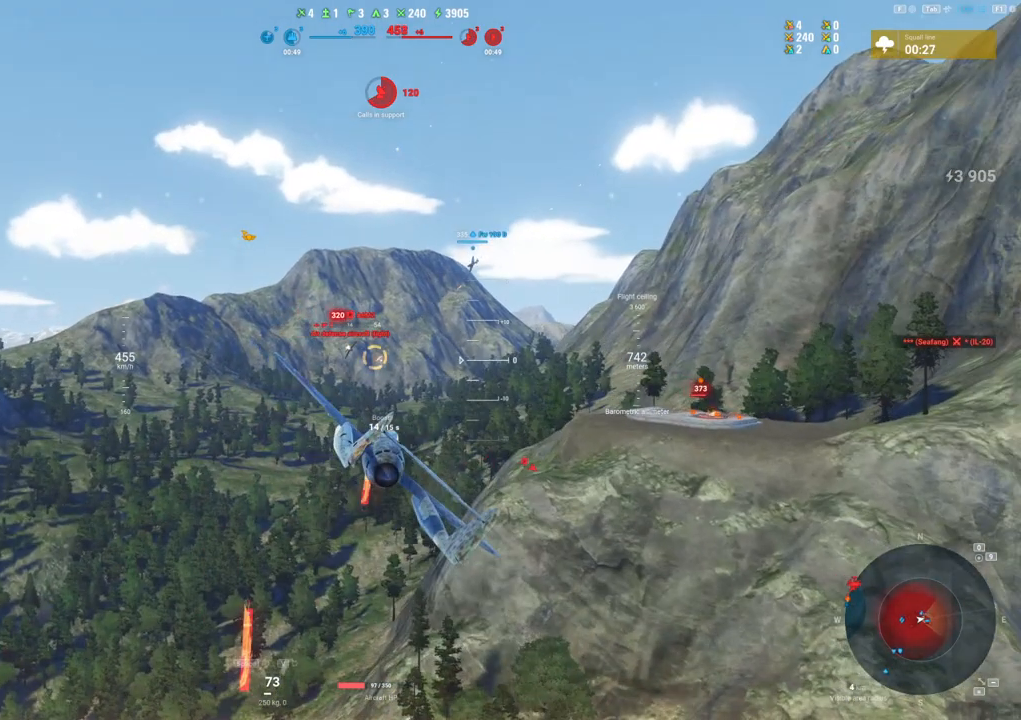
{"keys": ["d"], "mouse": ["left"], "mouse_move": "still", "events": [[500, "d", "down"]]}
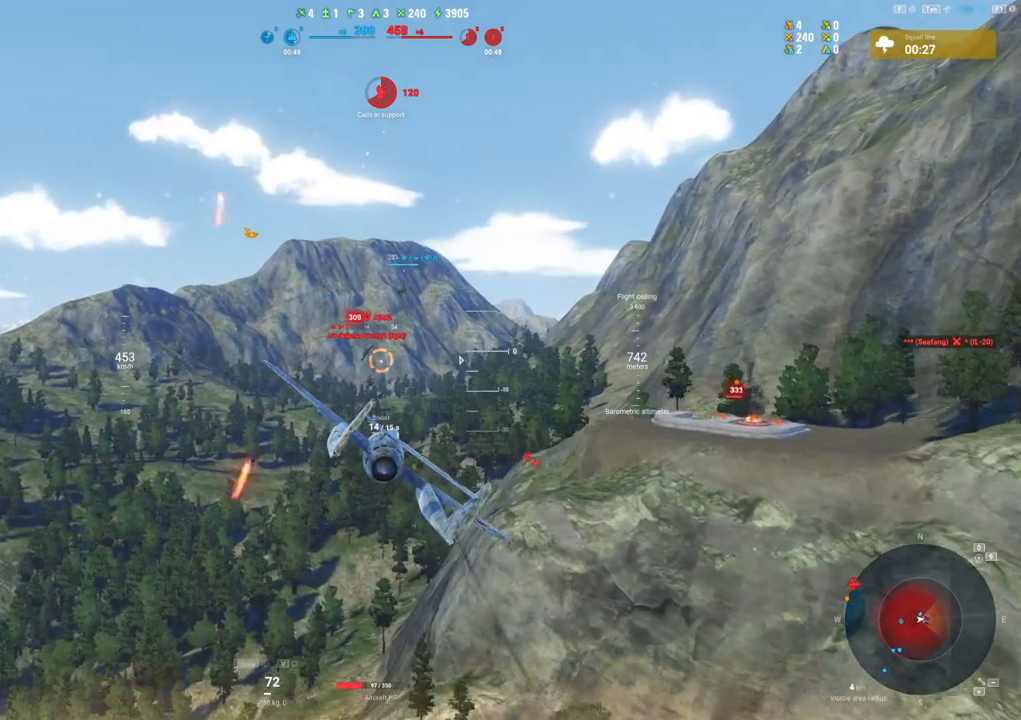
{"keys": [], "mouse": ["left"], "mouse_move": "still", "events": [[283, "d", "up"]]}
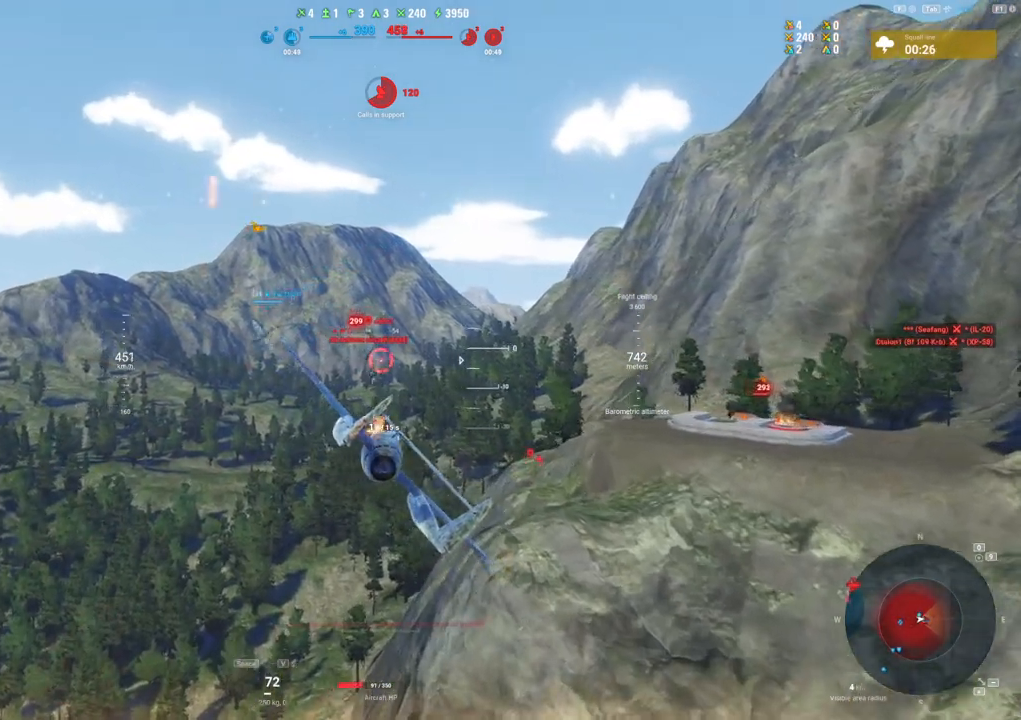
{"keys": [], "mouse": ["left"], "mouse_move": "still", "events": []}
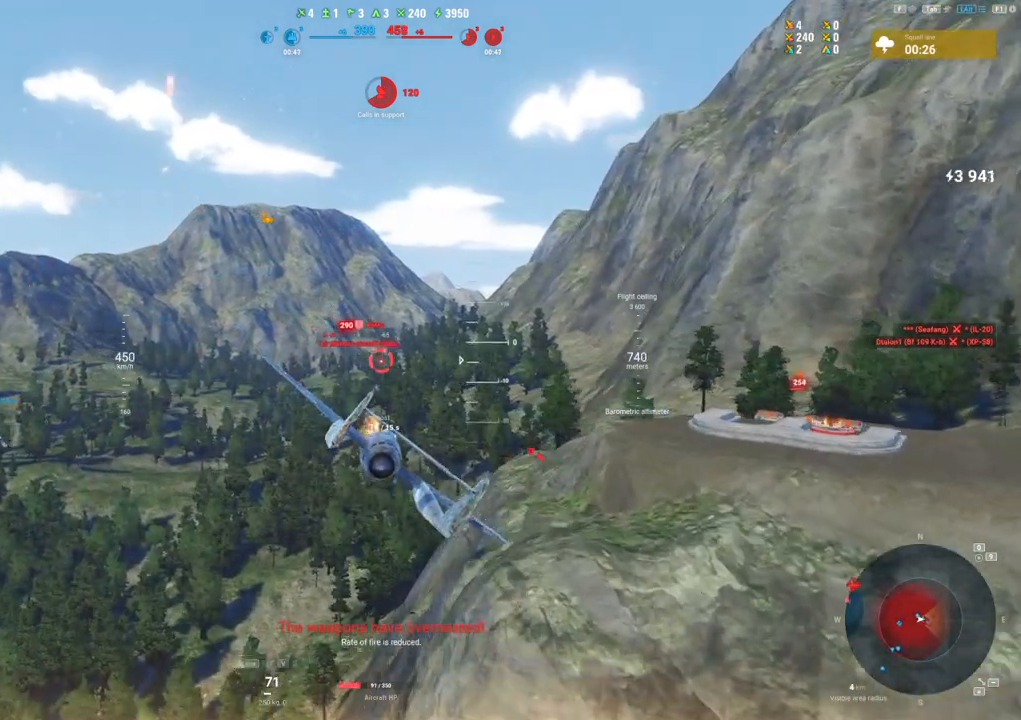
{"keys": [], "mouse": [], "mouse_move": "still", "events": [[83, "mouse_left", "up"]]}
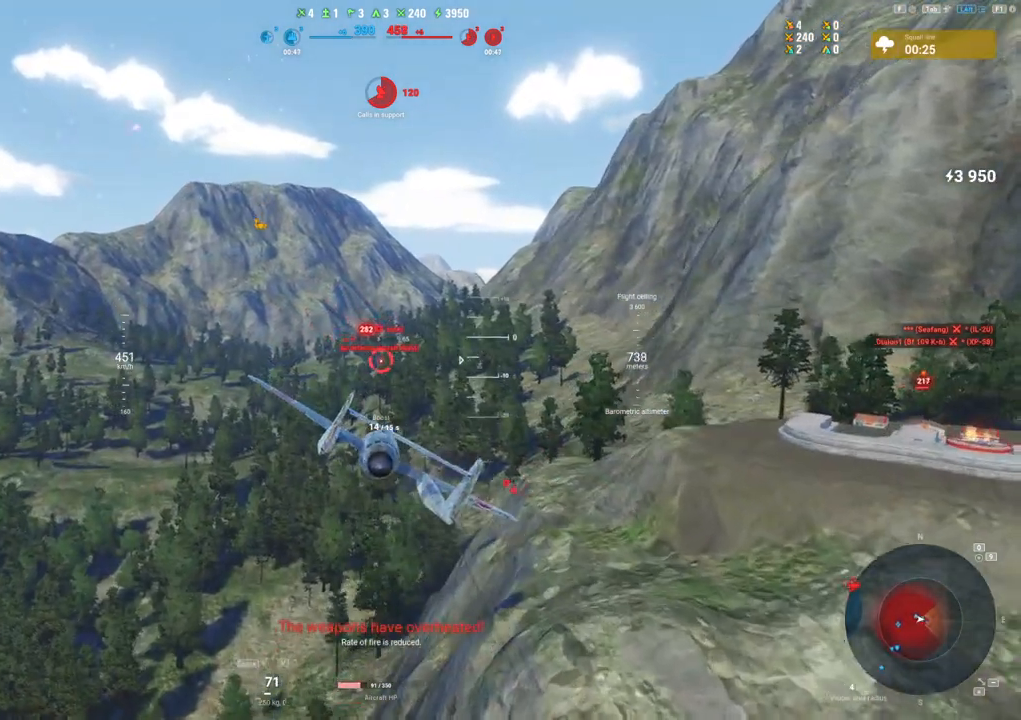
{"keys": [], "mouse": [], "mouse_move": "still", "events": []}
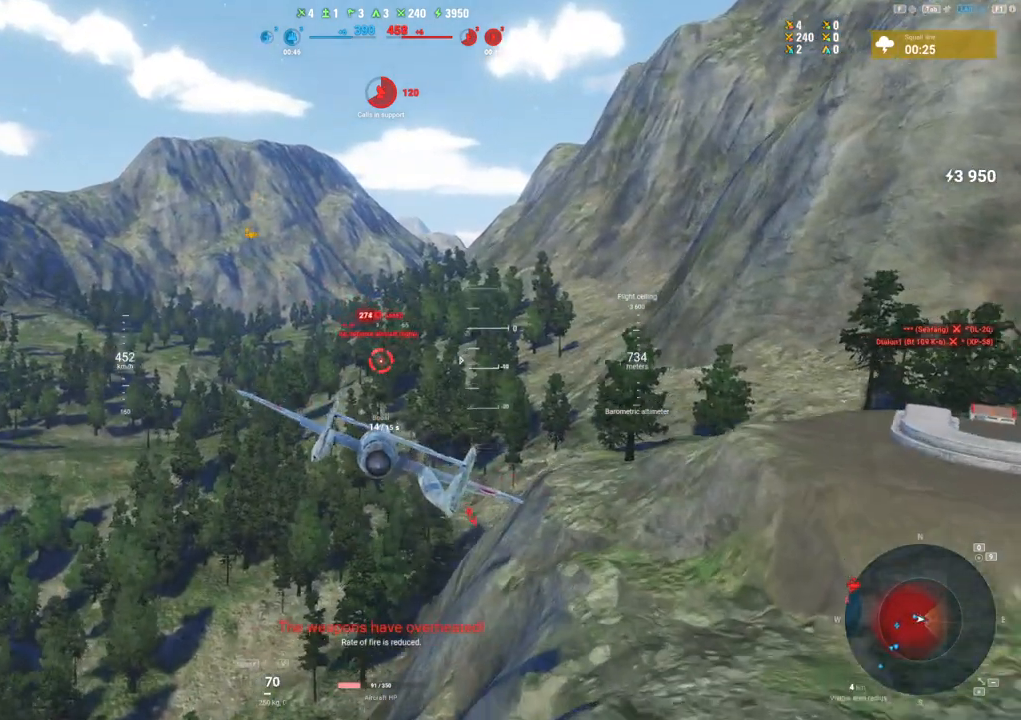
{"keys": [], "mouse": ["left"], "mouse_move": "still", "events": [[200, "mouse_left", "down"]]}
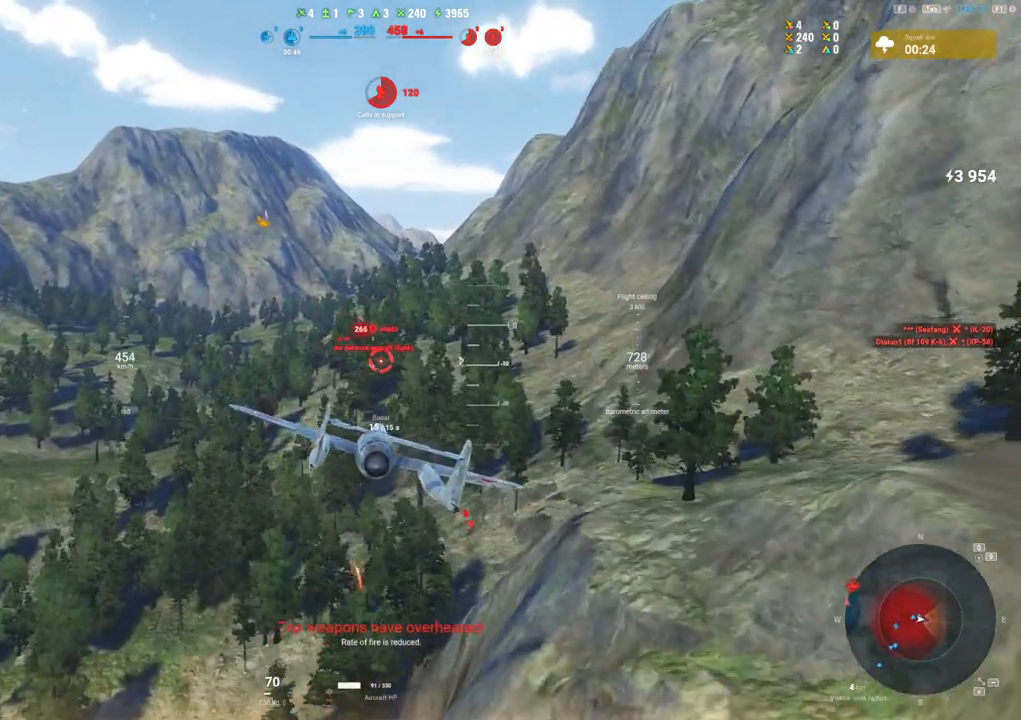
{"keys": [], "mouse": ["left"], "mouse_move": "down-right", "events": []}
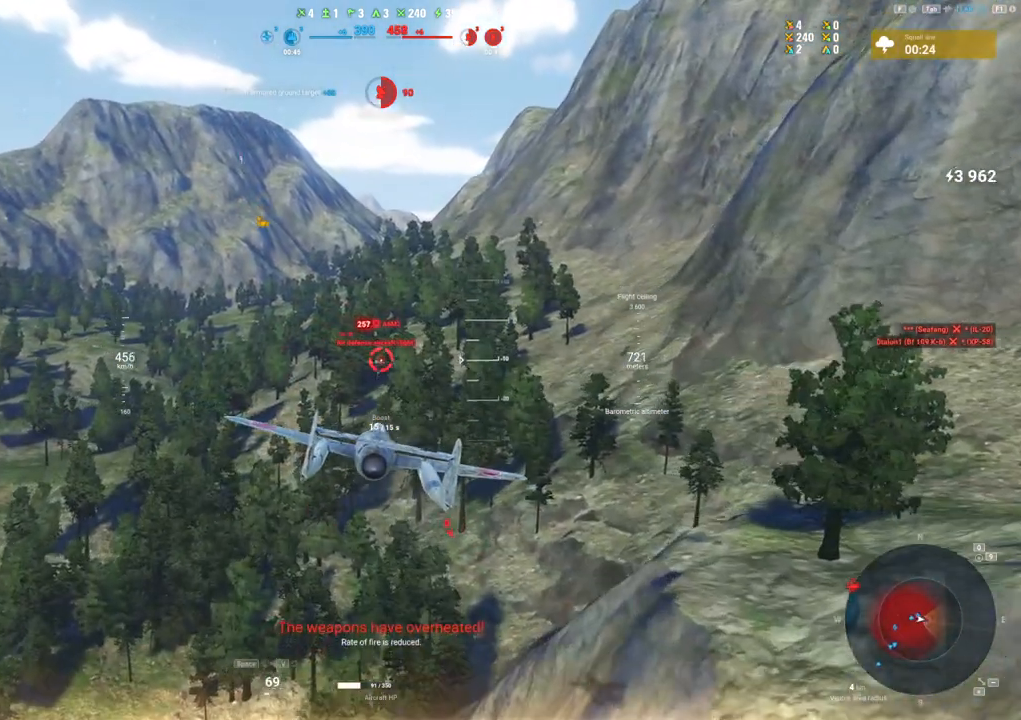
{"keys": [], "mouse": ["left"], "mouse_move": "still", "events": []}
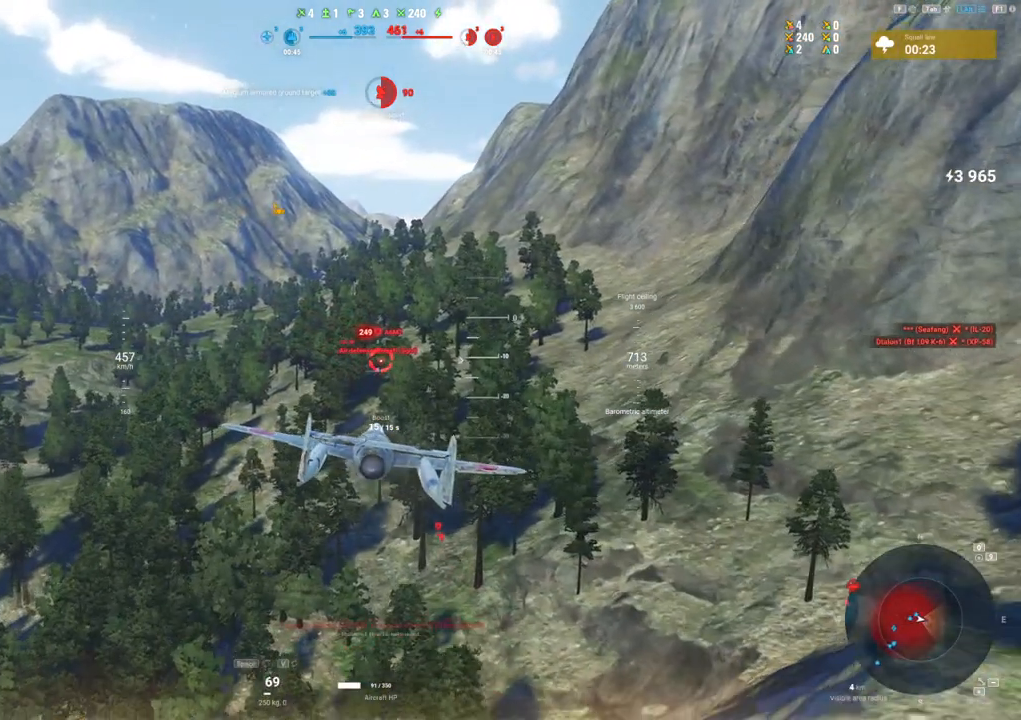
{"keys": [], "mouse": [], "mouse_move": "up", "events": [[383, "mouse_left", "up"]]}
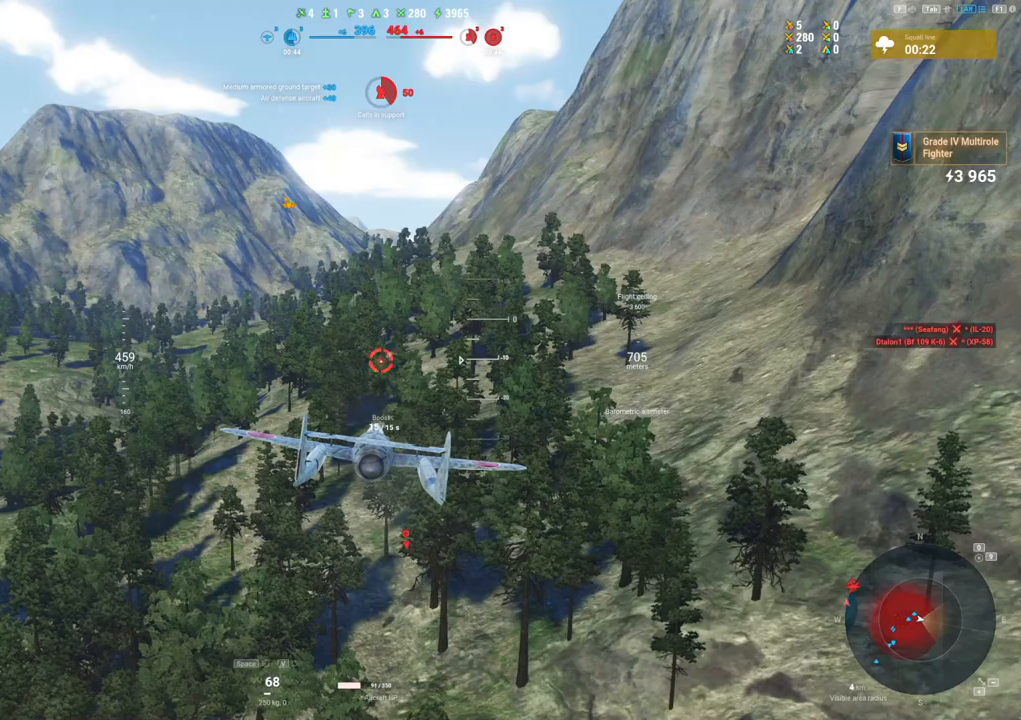
{"keys": ["s"], "mouse": [], "mouse_move": "up", "events": [[217, "s", "down"]]}
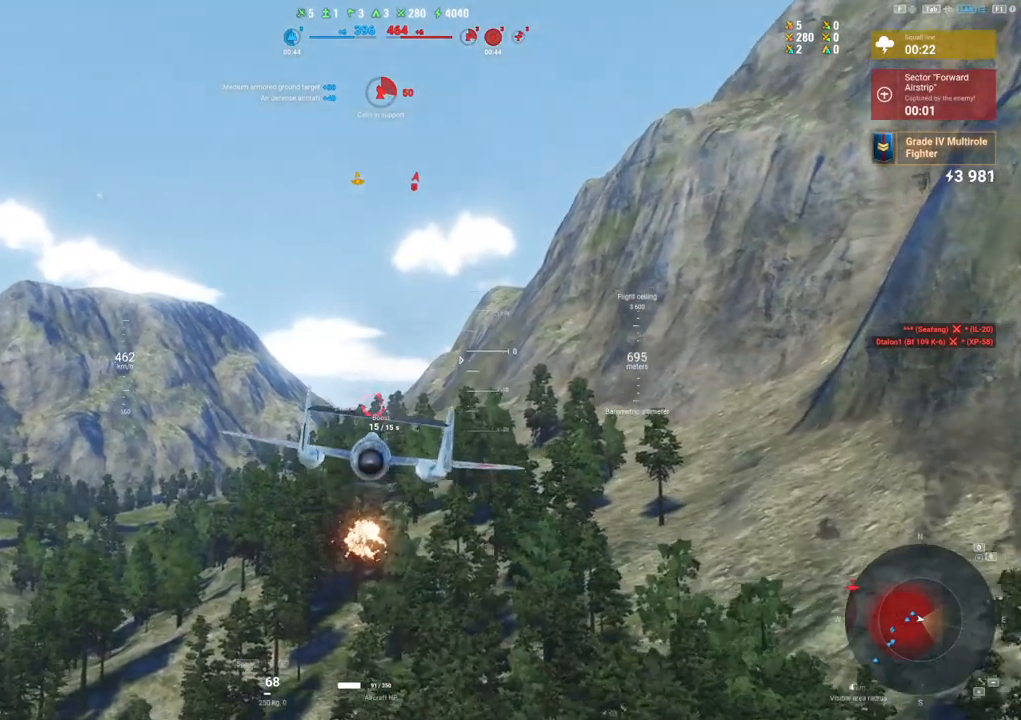
{"keys": ["s"], "mouse": [], "mouse_move": "up-right", "events": []}
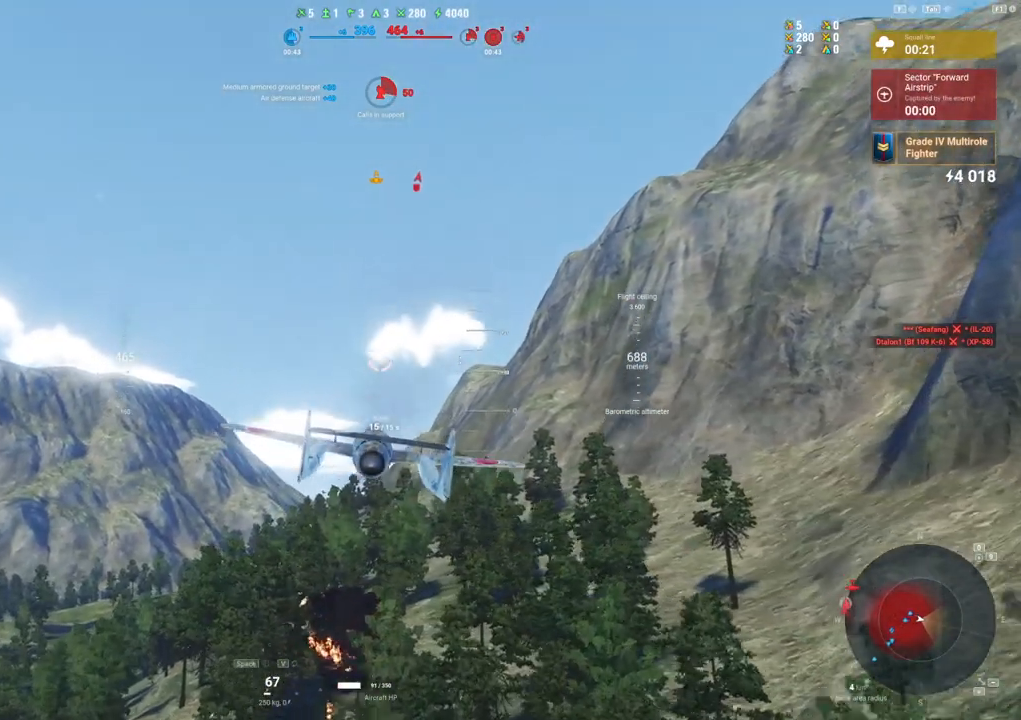
{"keys": ["s"], "mouse": [], "mouse_move": "up-right", "events": []}
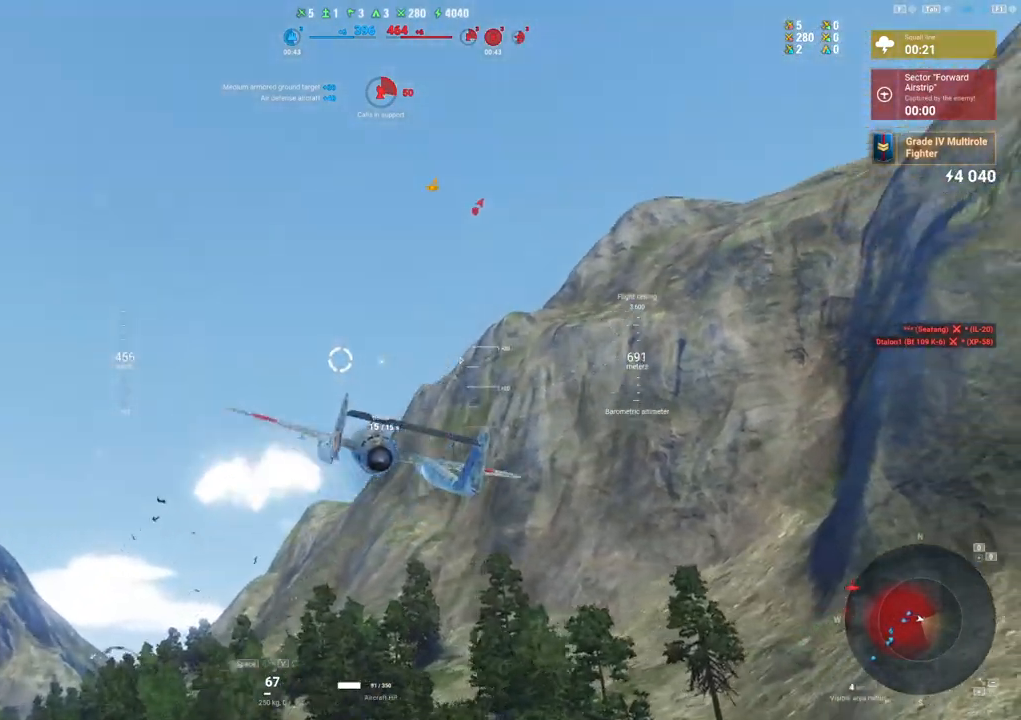
{"keys": ["s"], "mouse": [], "mouse_move": "right", "events": []}
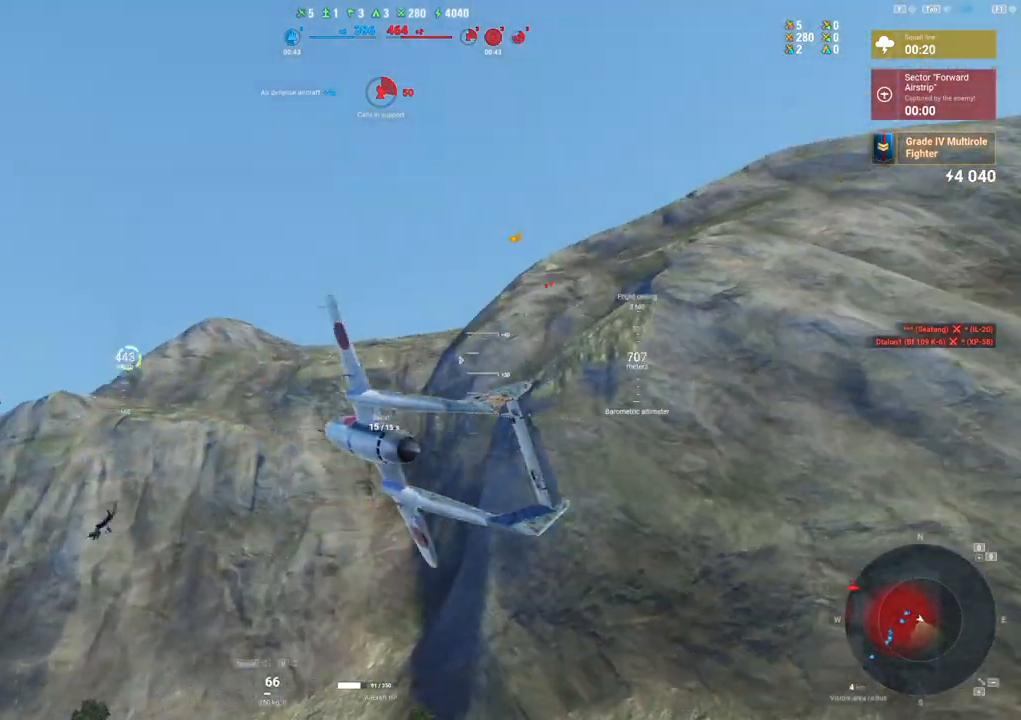
{"keys": ["s"], "mouse": [], "mouse_move": "right", "events": []}
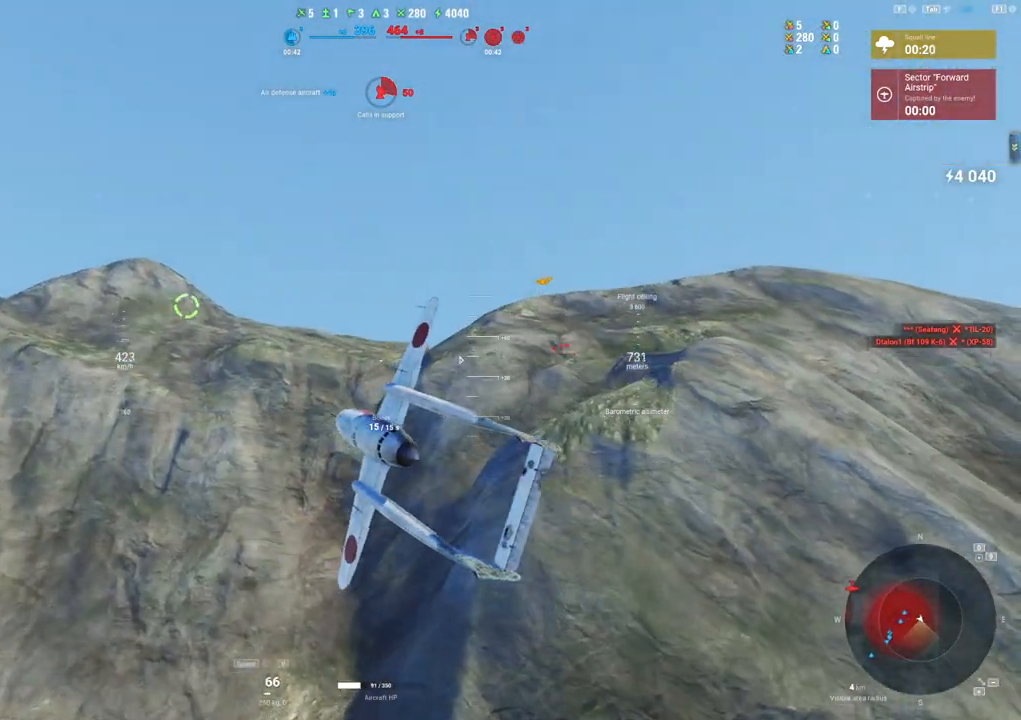
{"keys": ["s"], "mouse": [], "mouse_move": "right", "events": []}
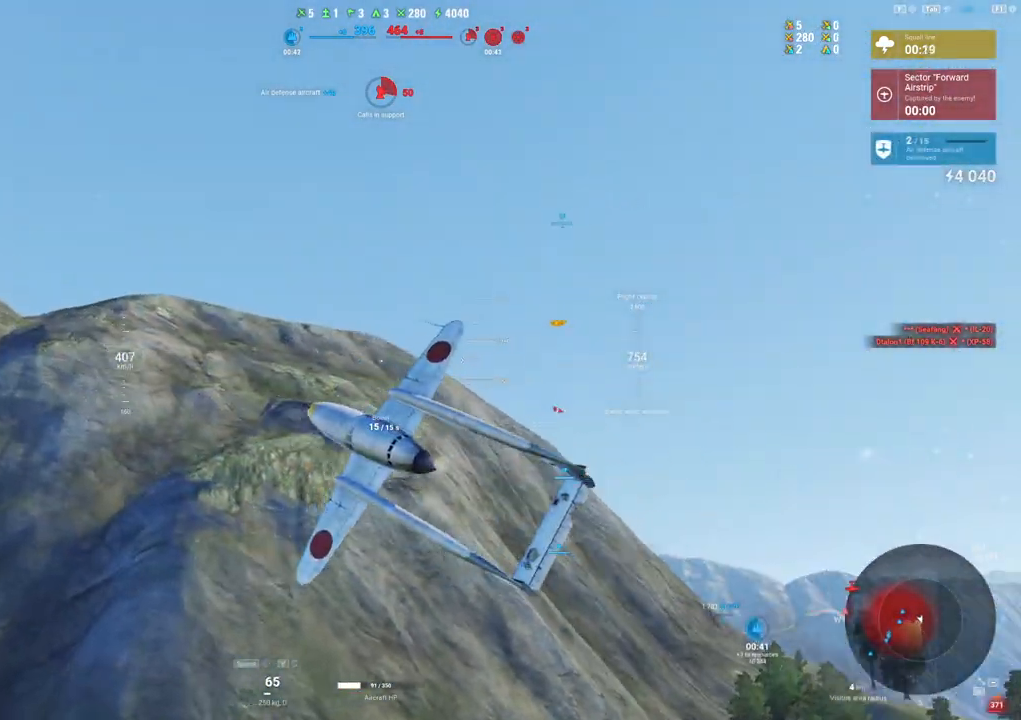
{"keys": ["s"], "mouse": [], "mouse_move": "still", "events": []}
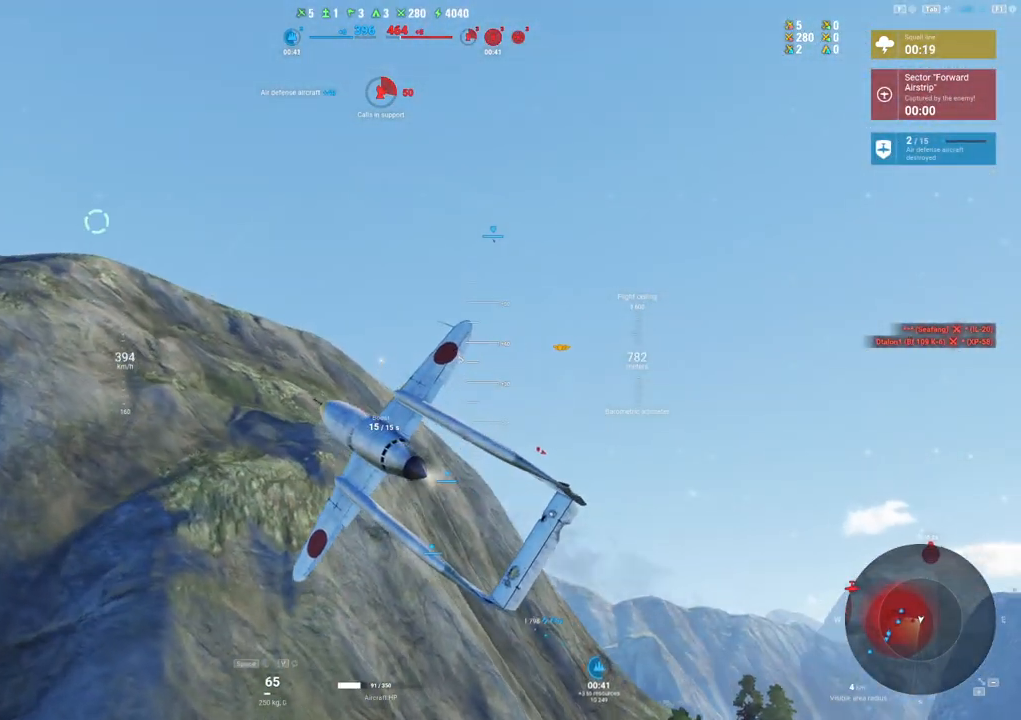
{"keys": ["s"], "mouse": [], "mouse_move": "still", "events": []}
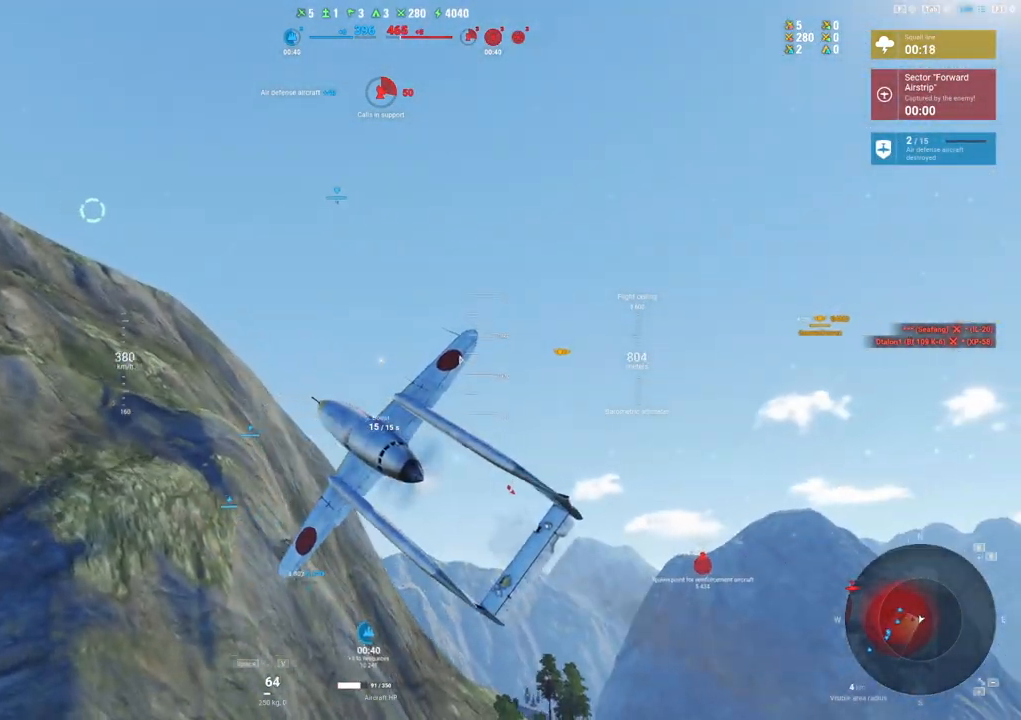
{"keys": ["s"], "mouse": [], "mouse_move": "still", "events": []}
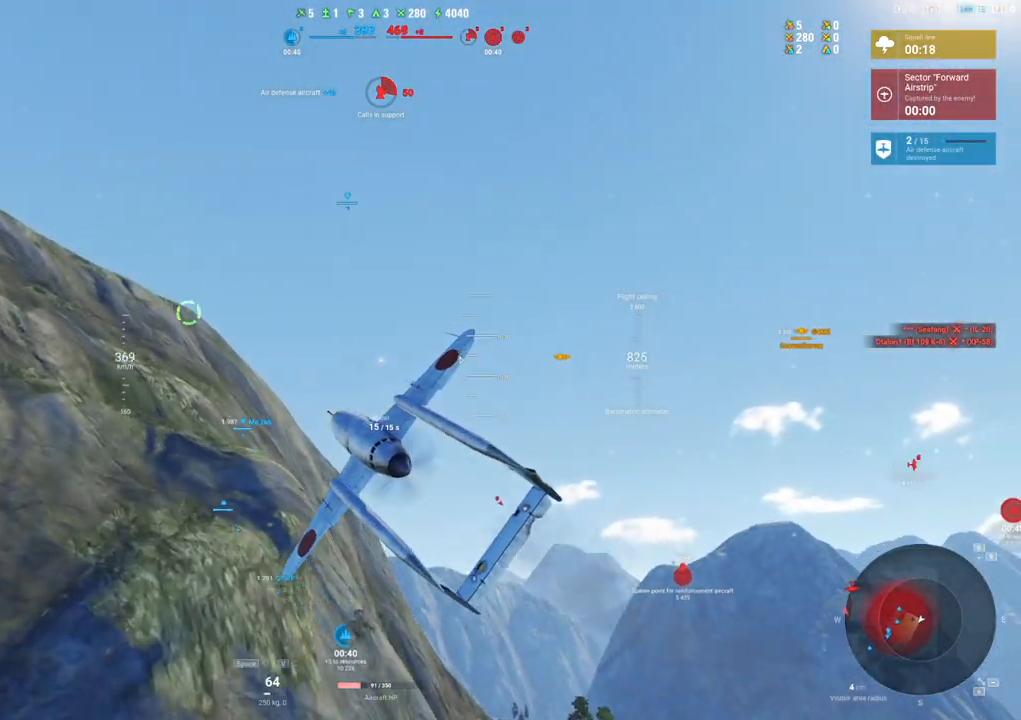
{"keys": ["a", "s"], "mouse": [], "mouse_move": "still", "events": [[400, "a", "down"]]}
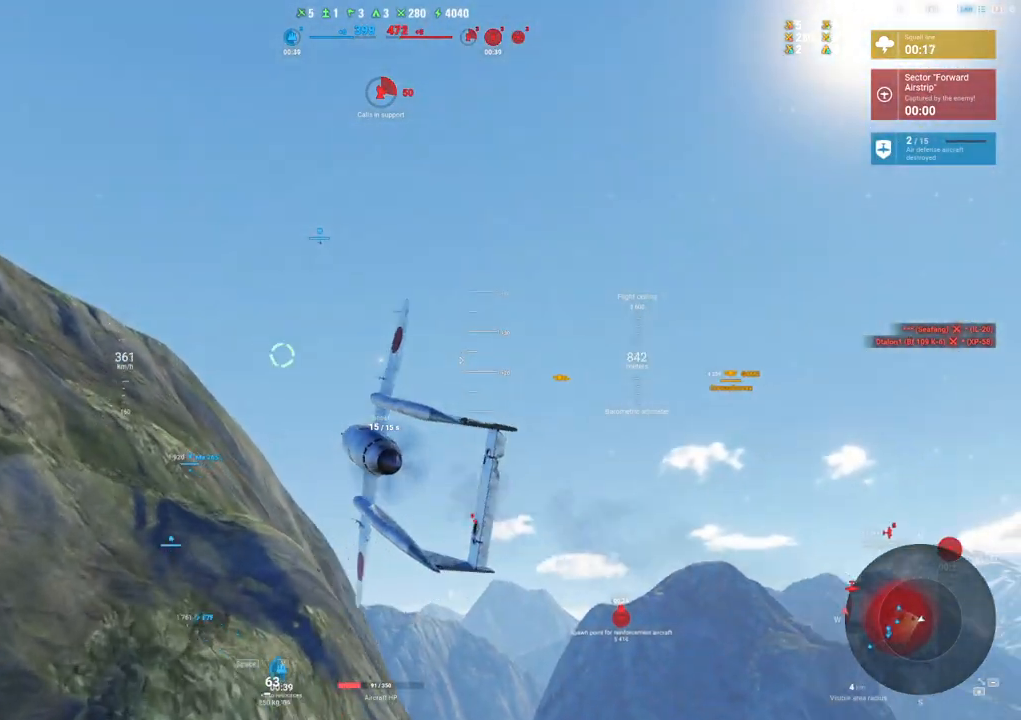
{"keys": ["s"], "mouse": [], "mouse_move": "down", "events": [[50, "a", "up"]]}
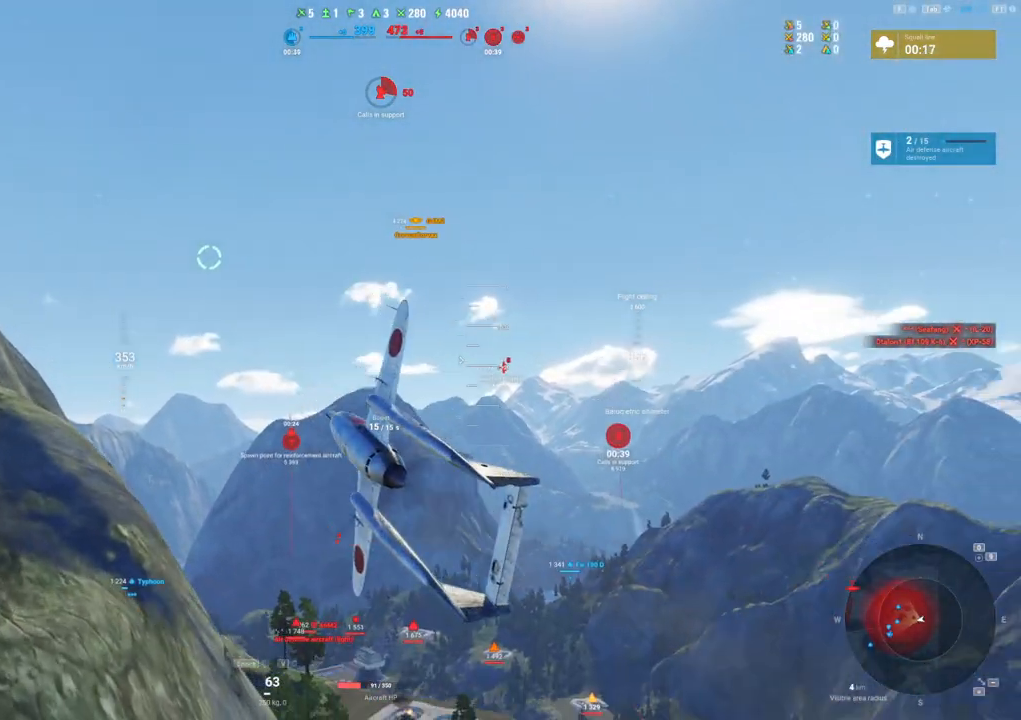
{"keys": ["s"], "mouse": [], "mouse_move": "still", "events": []}
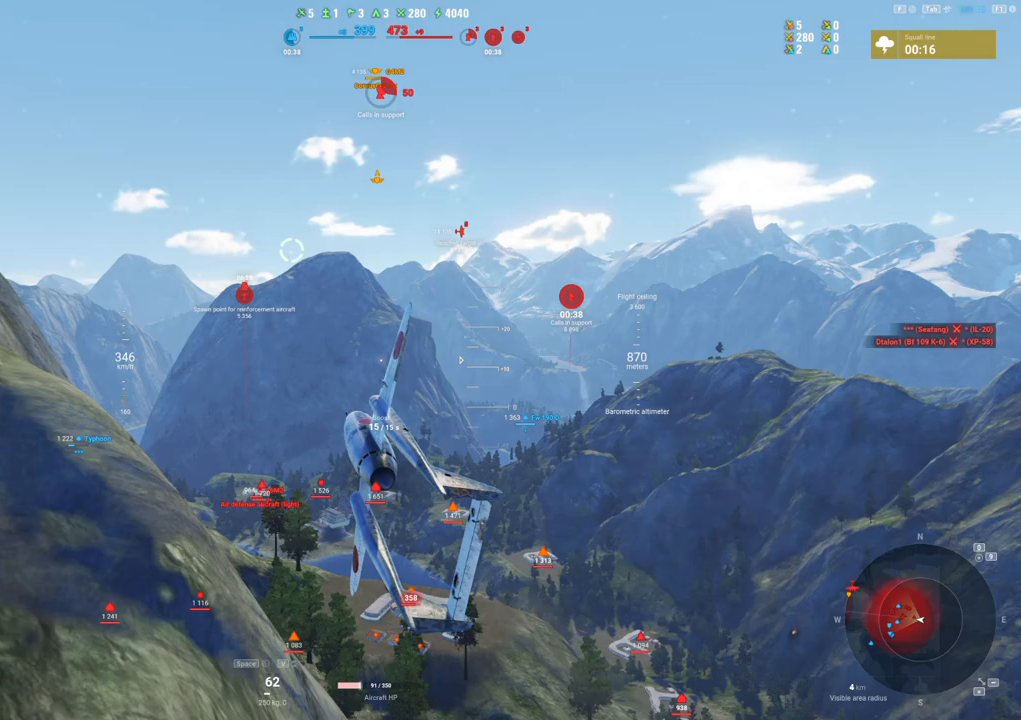
{"keys": ["a"], "mouse": [], "mouse_move": "down-left", "events": [[300, "s", "up"], [350, "a", "down"]]}
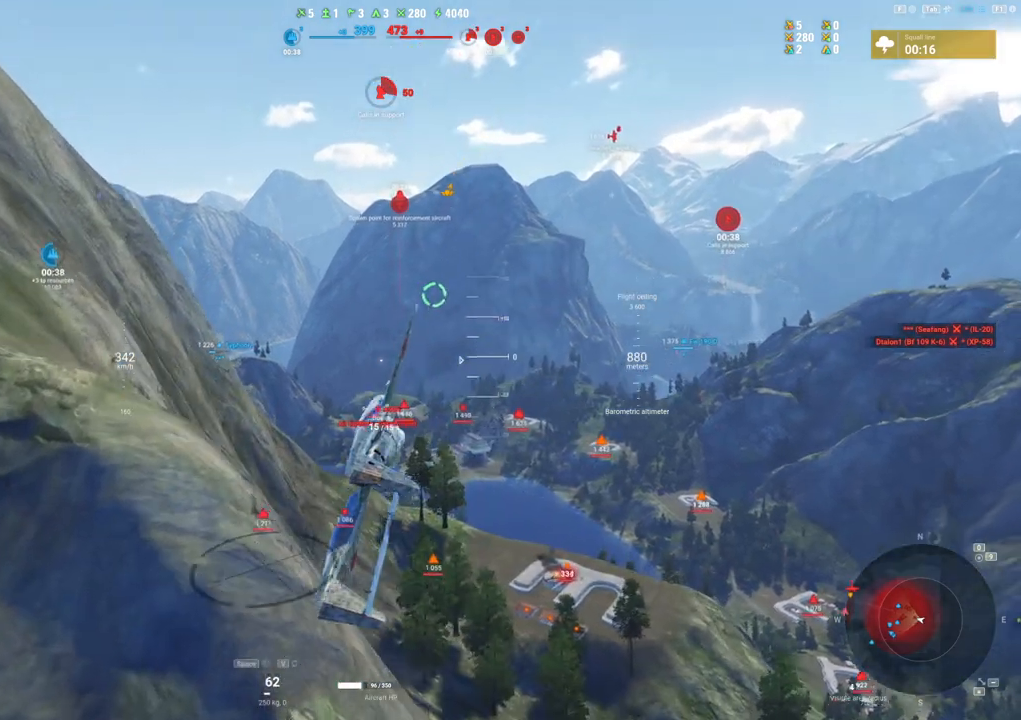
{"keys": ["a"], "mouse": [], "mouse_move": "down-left", "events": []}
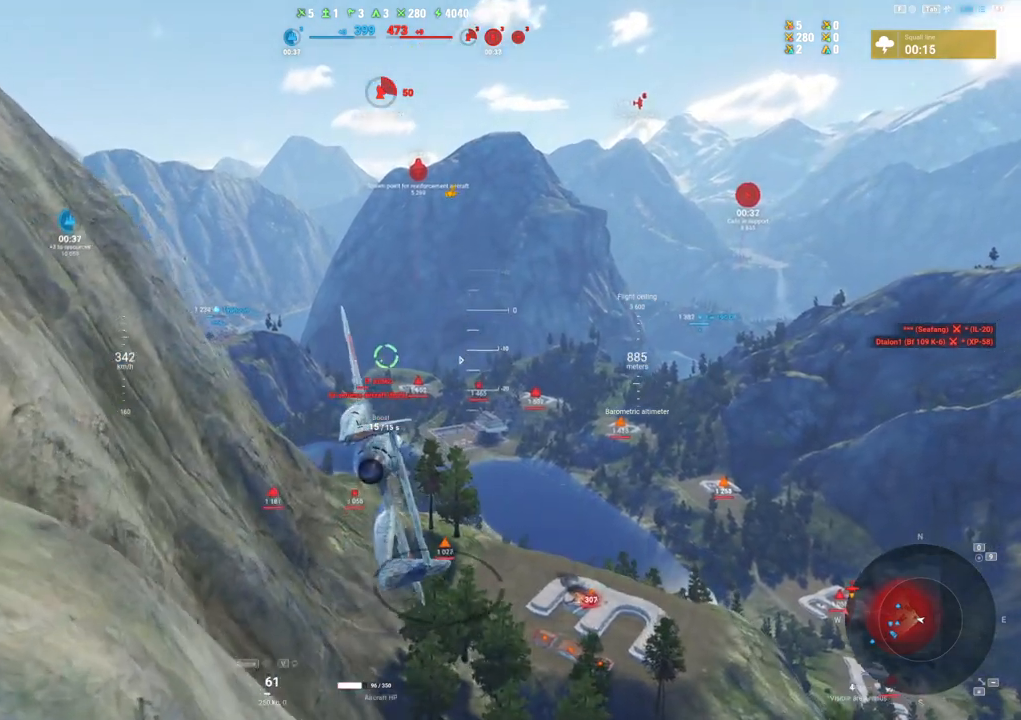
{"keys": ["shift"], "mouse": [], "mouse_move": "left", "events": [[383, "shift", "down"], [433, "a", "up"]]}
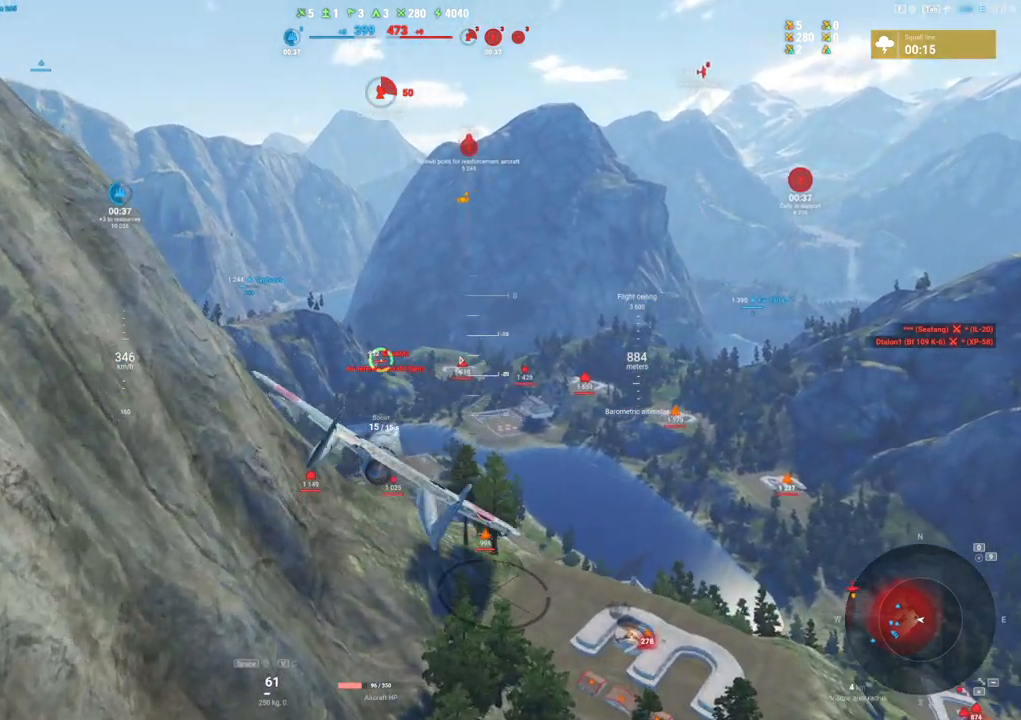
{"keys": ["shift"], "mouse": [], "mouse_move": "left", "events": []}
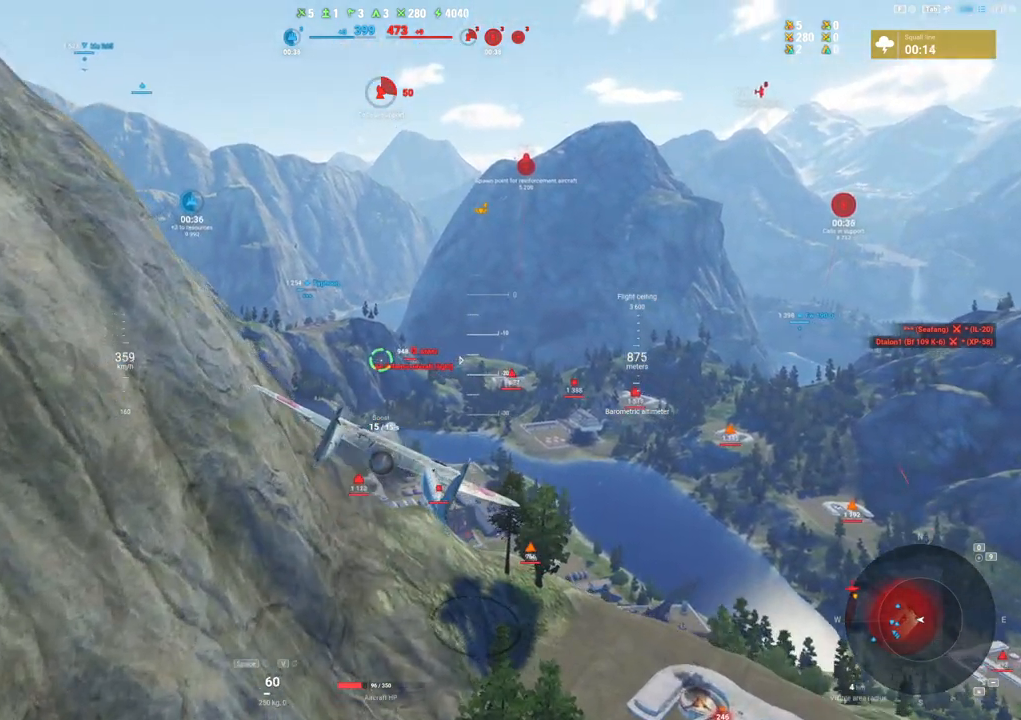
{"keys": ["shift"], "mouse": [], "mouse_move": "still", "events": []}
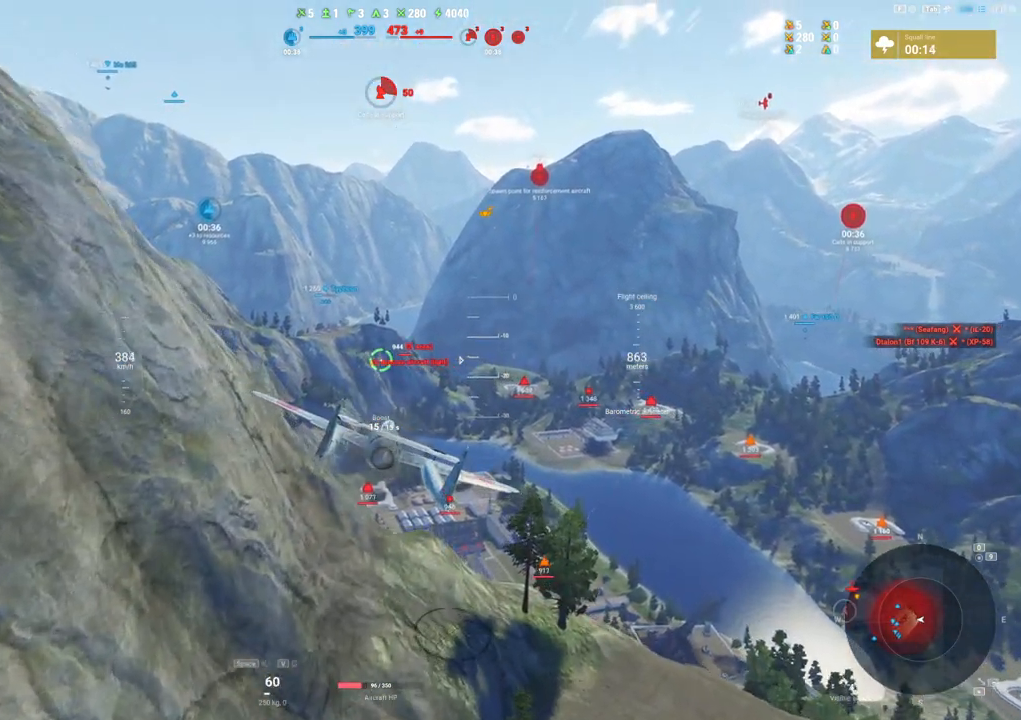
{"keys": ["shift"], "mouse": [], "mouse_move": "still", "events": []}
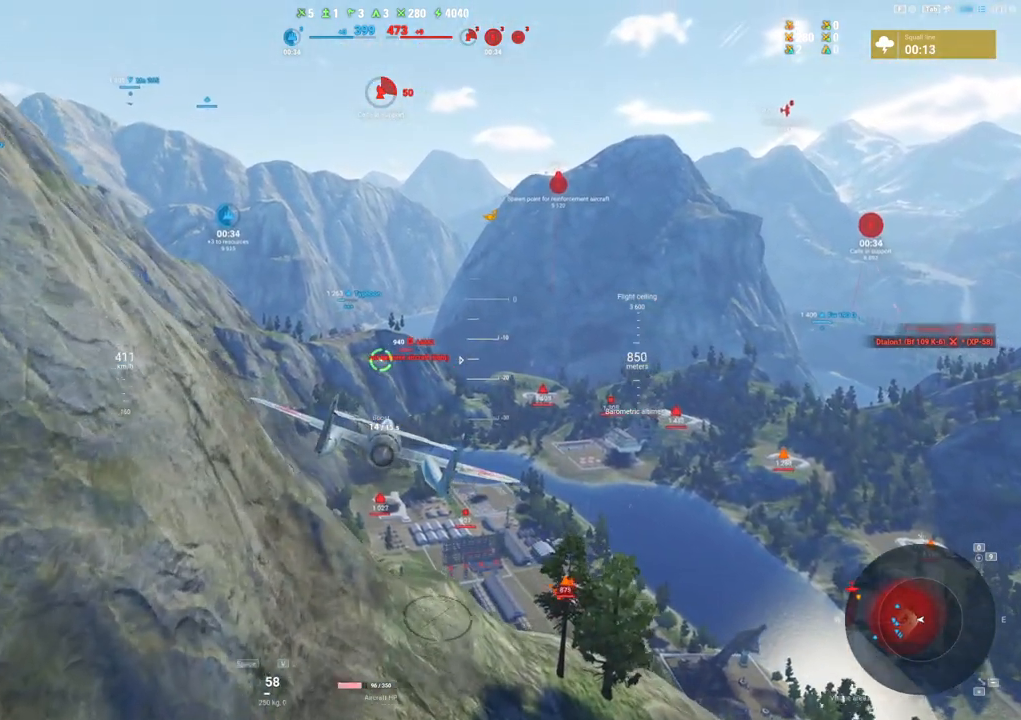
{"keys": ["shift"], "mouse": [], "mouse_move": "still", "events": []}